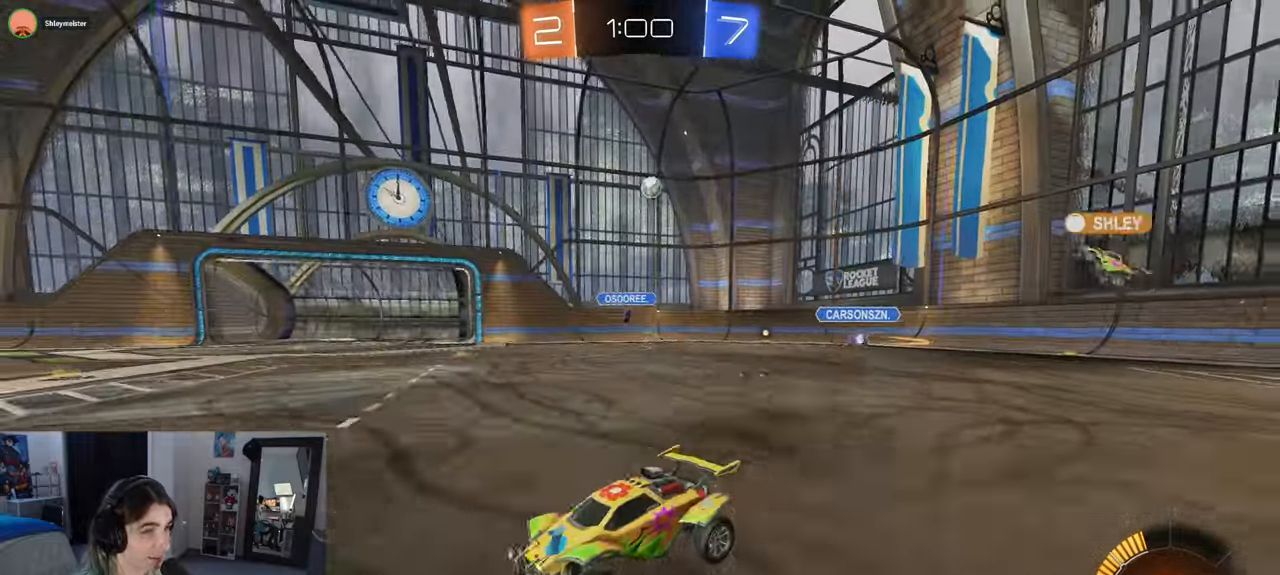
Gameplay with a controller (PlayStation layout); each line is a JSON object with the inputs held at the frame after it (dt_ms = milliseconds from this image to that frame). "events" lists button and stick changes between this image and that frame as [ms after this image, input, new state], when the widget could be followed in between. Not read: R2.
{"dt_ms": 500, "buttons": [], "left_stick": "center", "right_stick": "center", "events": [[150, "left_stick", "center"]]}
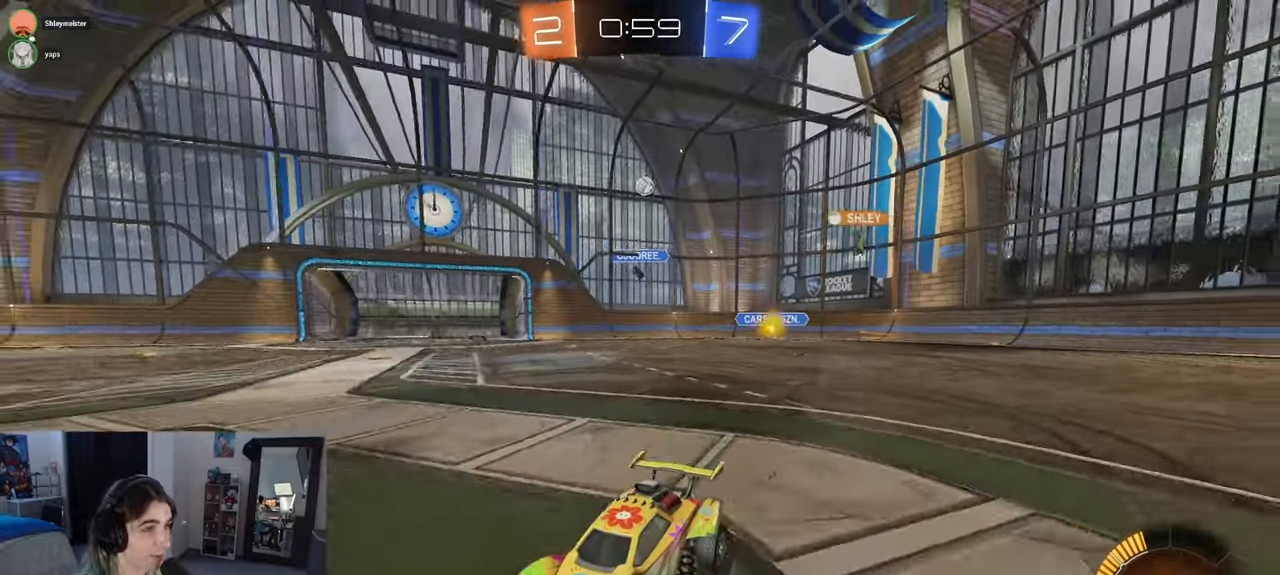
{"dt_ms": 500, "buttons": [], "left_stick": "left", "right_stick": "center", "events": [[350, "left_stick", "left"]]}
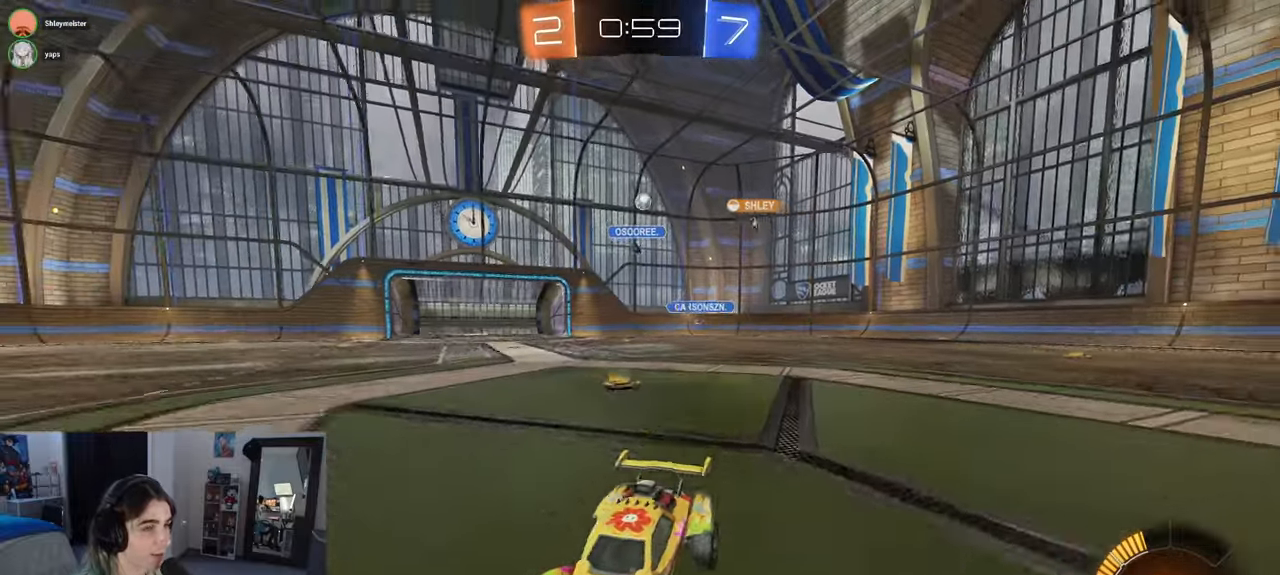
{"dt_ms": 500, "buttons": [], "left_stick": "left", "right_stick": "center", "events": [[217, "SQUARE", "down"], [367, "SQUARE", "up"]]}
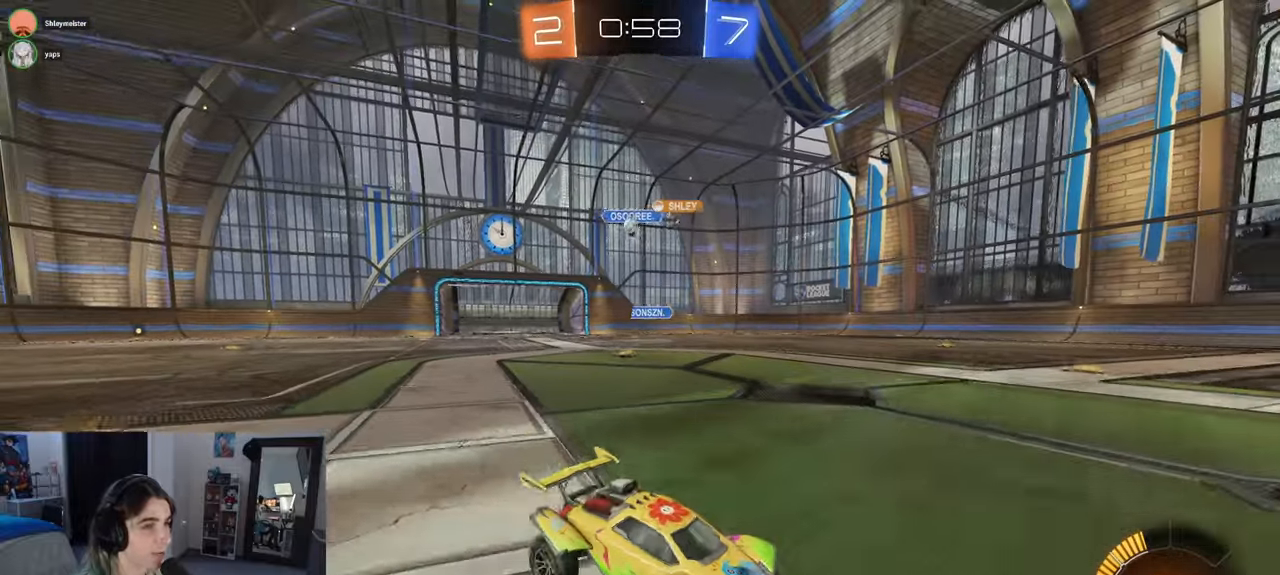
{"dt_ms": 500, "buttons": [], "left_stick": "left", "right_stick": "center", "events": [[250, "SQUARE", "down"], [400, "SQUARE", "up"]]}
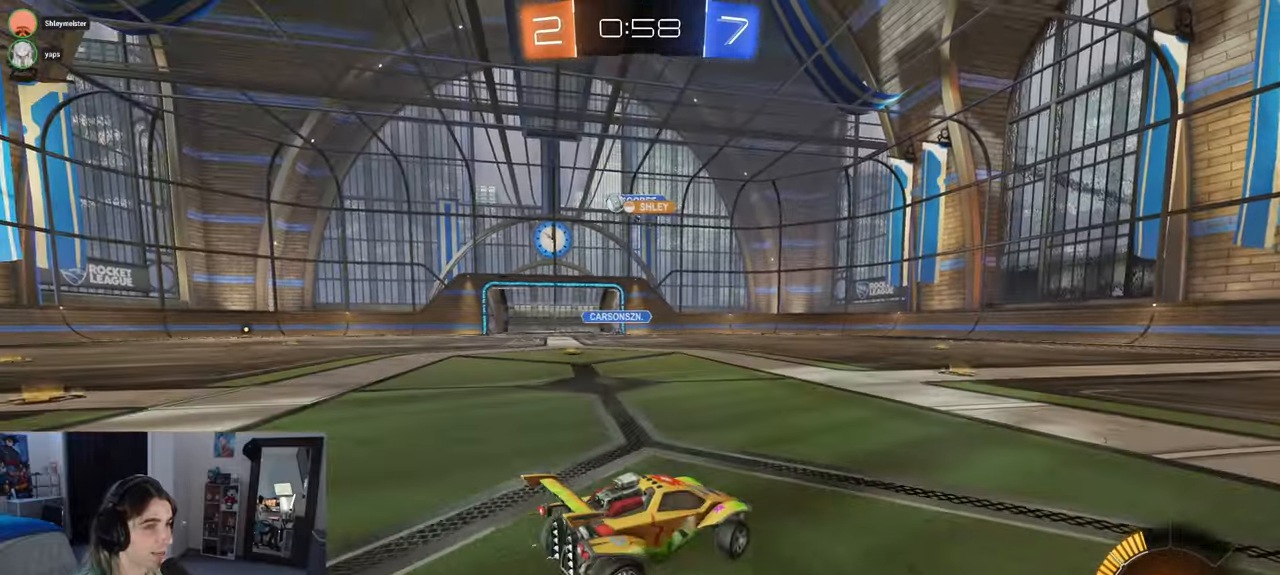
{"dt_ms": 500, "buttons": ["R1"], "left_stick": "left", "right_stick": "center", "events": [[483, "R1", "down"]]}
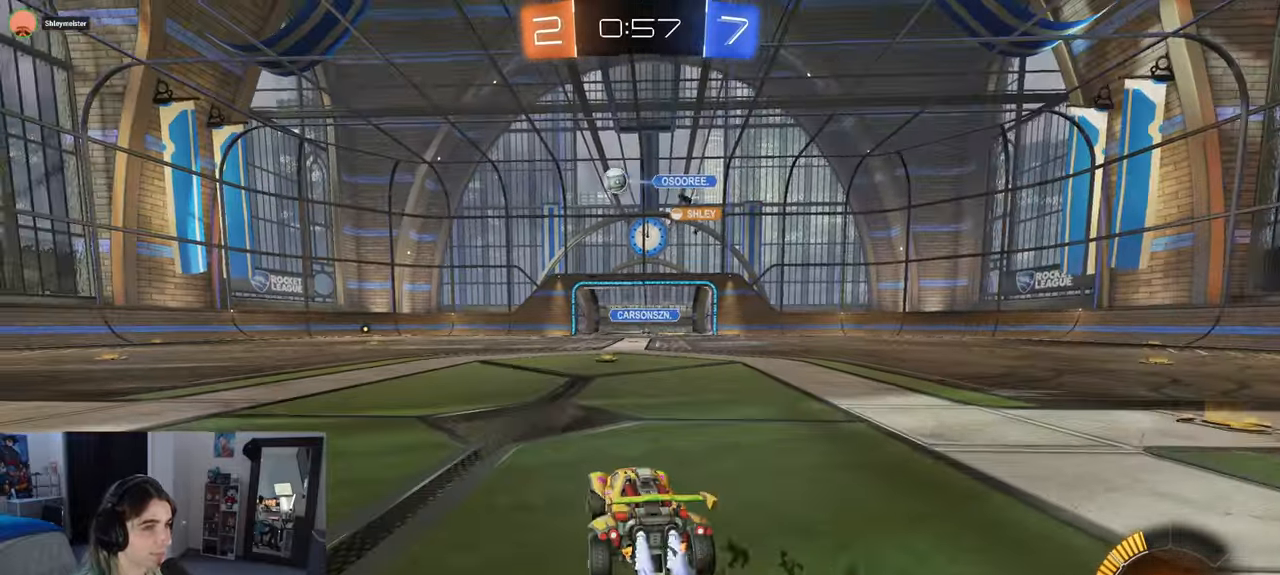
{"dt_ms": 500, "buttons": ["R1"], "left_stick": "left", "right_stick": "center", "events": []}
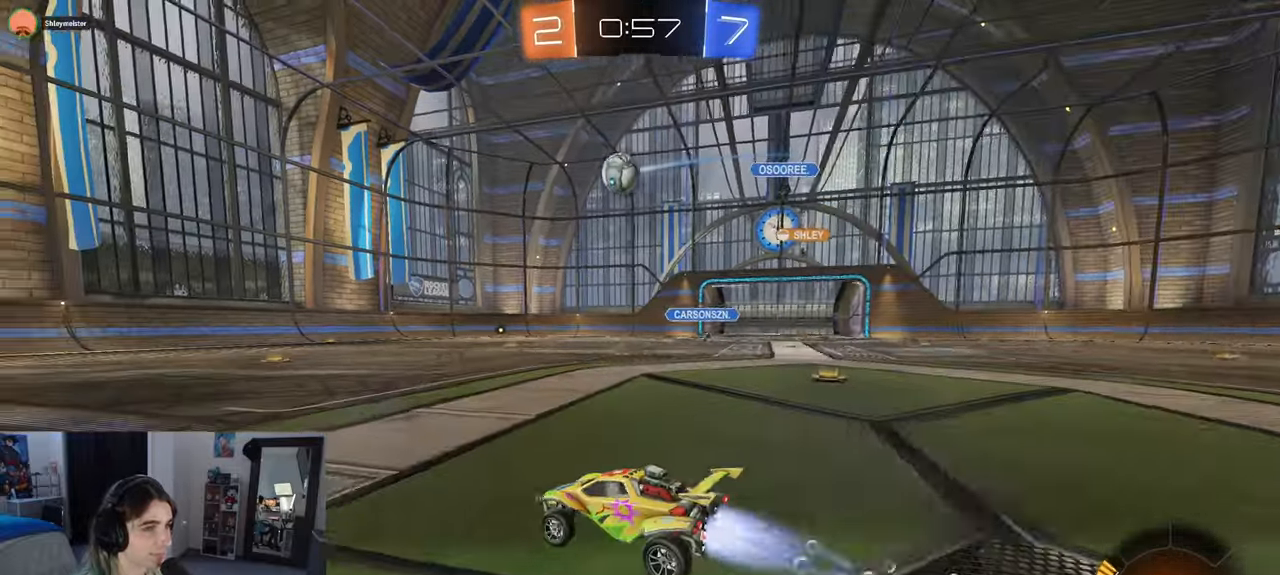
{"dt_ms": 500, "buttons": ["R1"], "left_stick": "down-right", "right_stick": "center", "events": [[83, "left_stick", "center"], [450, "left_stick", "down-right"]]}
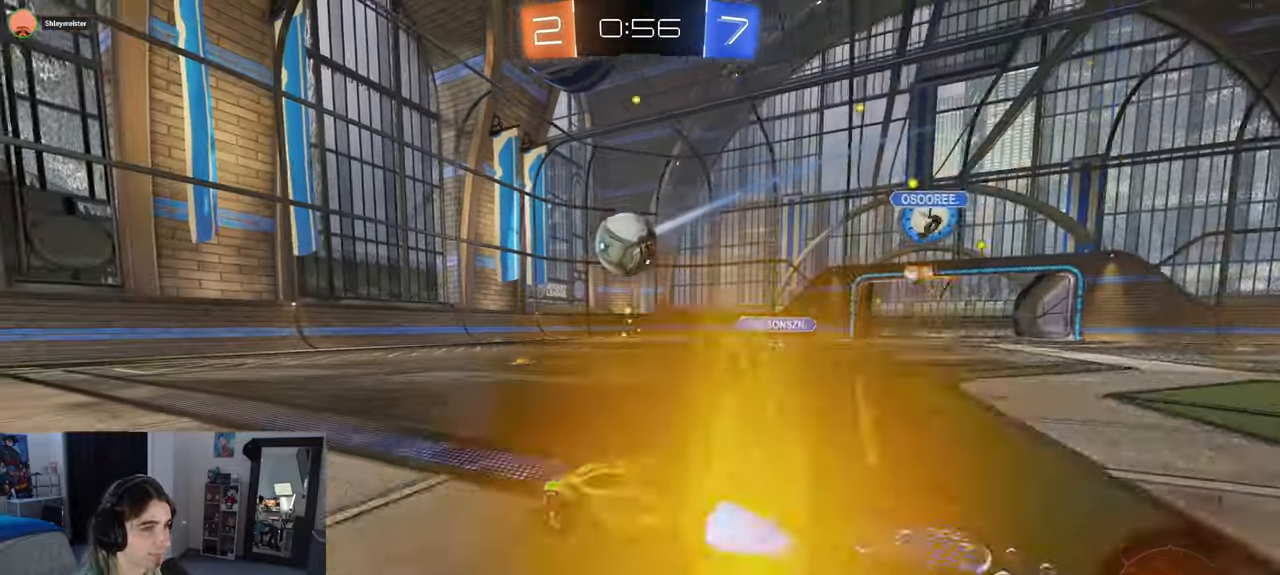
{"dt_ms": 500, "buttons": [], "left_stick": "right", "right_stick": "center", "events": [[67, "CROSS", "down"], [100, "left_stick", "down-left"], [267, "left_stick", "center"], [317, "CROSS", "up"], [333, "left_stick", "right"], [383, "CROSS", "down"], [500, "CROSS", "up"], [500, "R1", "up"]]}
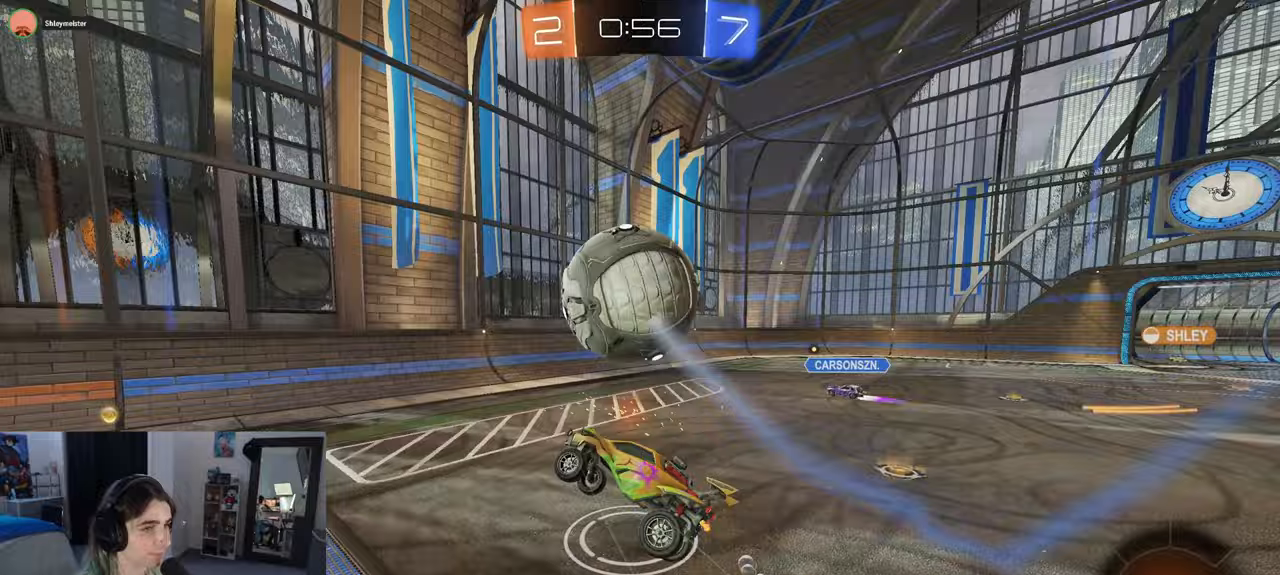
{"dt_ms": 500, "buttons": [], "left_stick": "center", "right_stick": "center", "events": [[83, "left_stick", "center"]]}
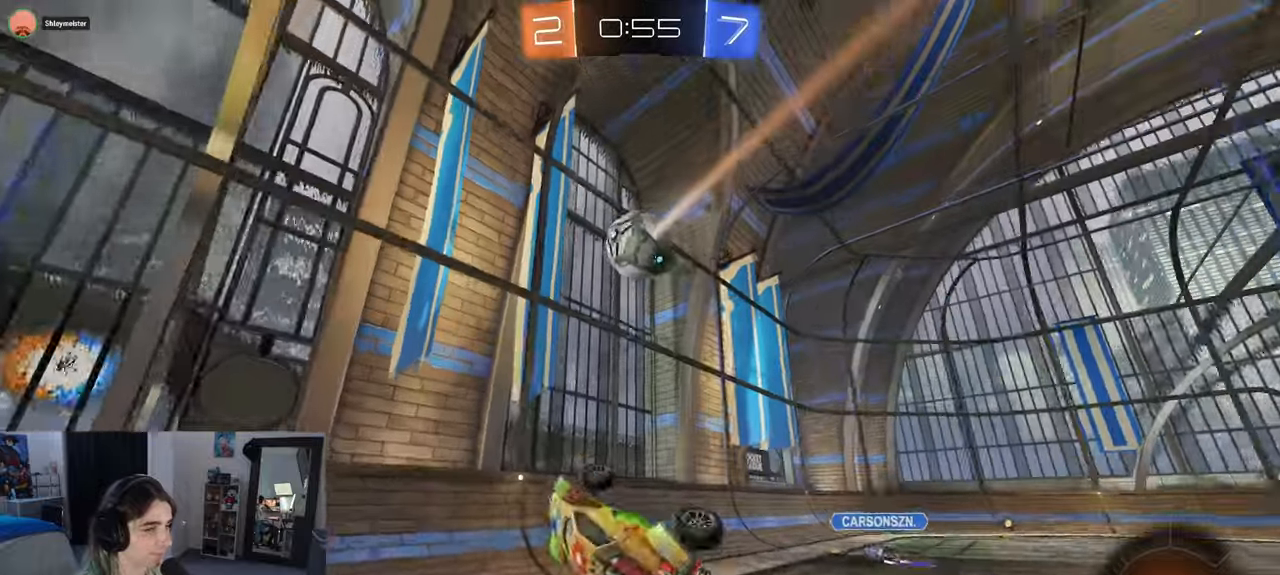
{"dt_ms": 500, "buttons": [], "left_stick": "left", "right_stick": "center", "events": [[267, "left_stick", "left"]]}
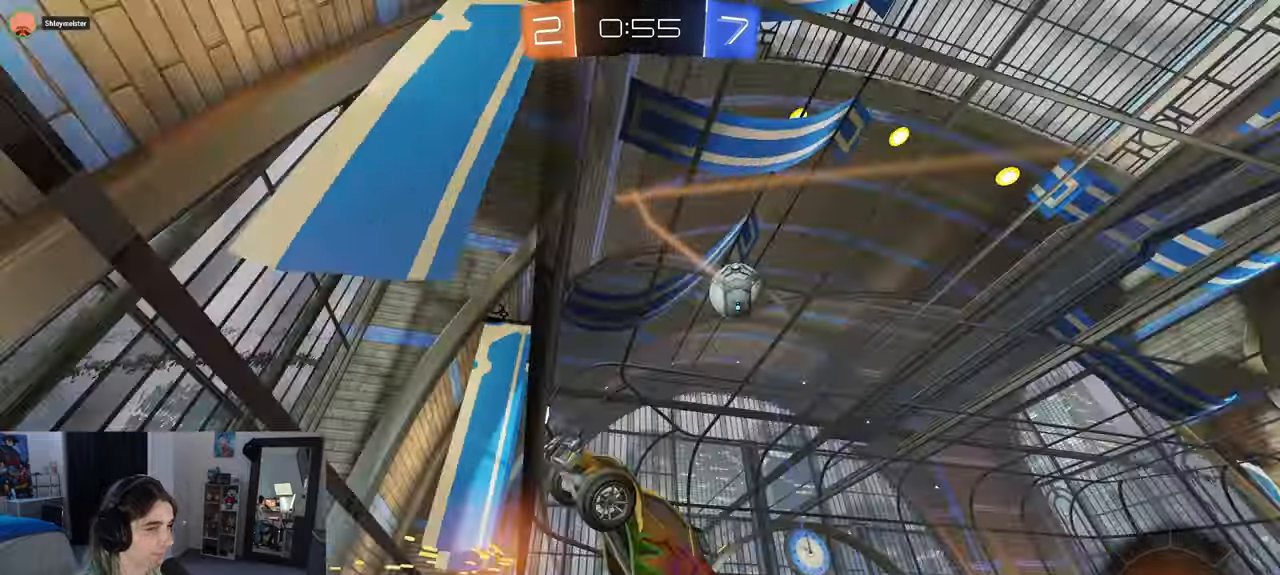
{"dt_ms": 500, "buttons": [], "left_stick": "left", "right_stick": "center", "events": []}
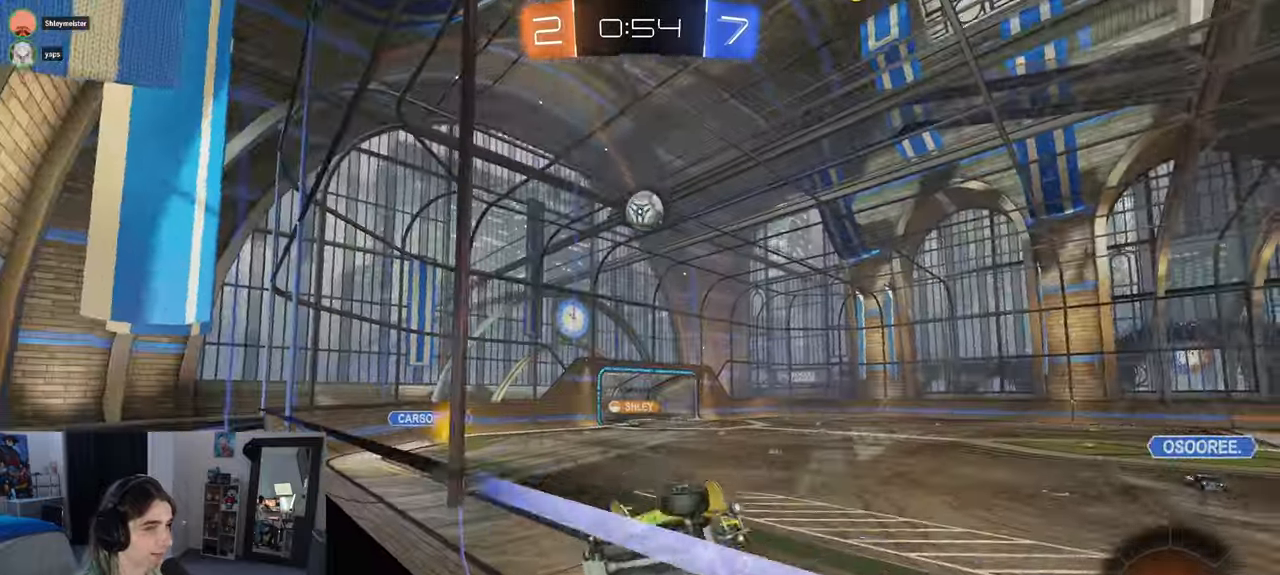
{"dt_ms": 500, "buttons": [], "left_stick": "center", "right_stick": "center", "events": [[117, "left_stick", "center"], [333, "left_stick", "left"], [483, "left_stick", "center"]]}
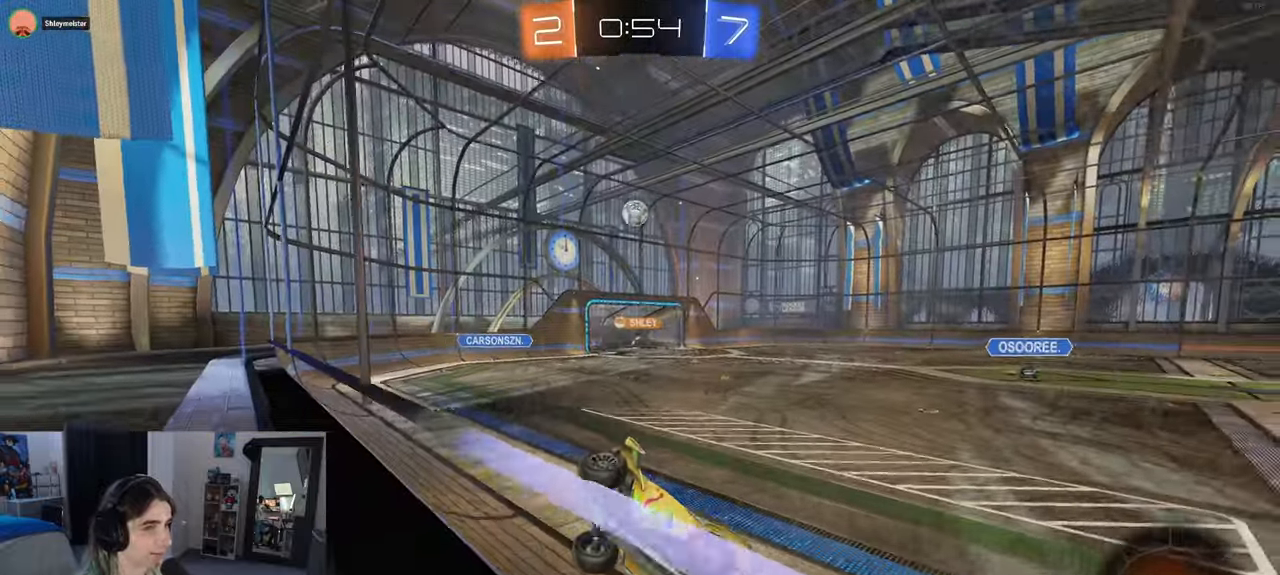
{"dt_ms": 500, "buttons": [], "left_stick": "center", "right_stick": "center", "events": [[50, "left_stick", "left"], [450, "left_stick", "center"]]}
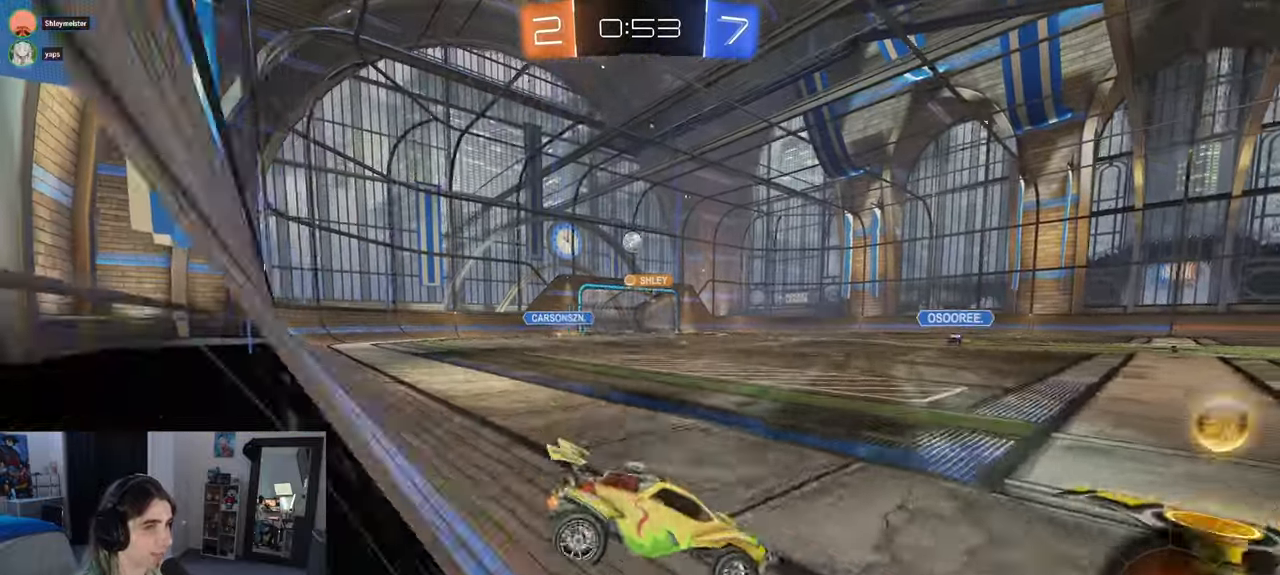
{"dt_ms": 500, "buttons": ["R1"], "left_stick": "left", "right_stick": "center", "events": [[83, "left_stick", "left"], [200, "R1", "down"]]}
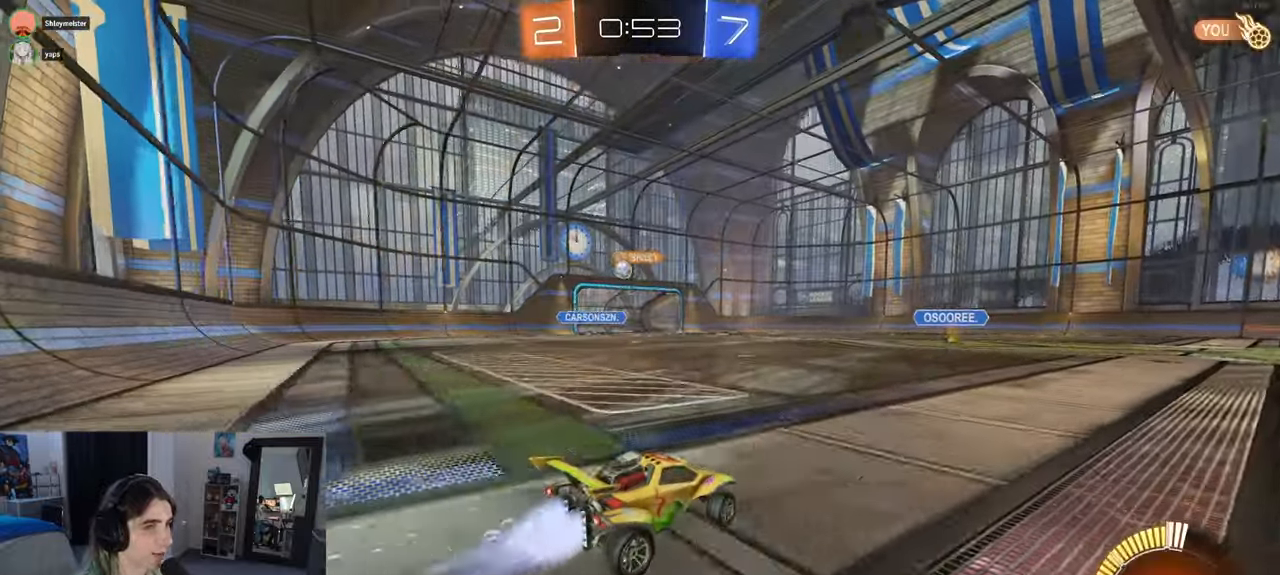
{"dt_ms": 500, "buttons": ["R1"], "left_stick": "left", "right_stick": "center", "events": [[367, "left_stick", "center"], [417, "left_stick", "left"]]}
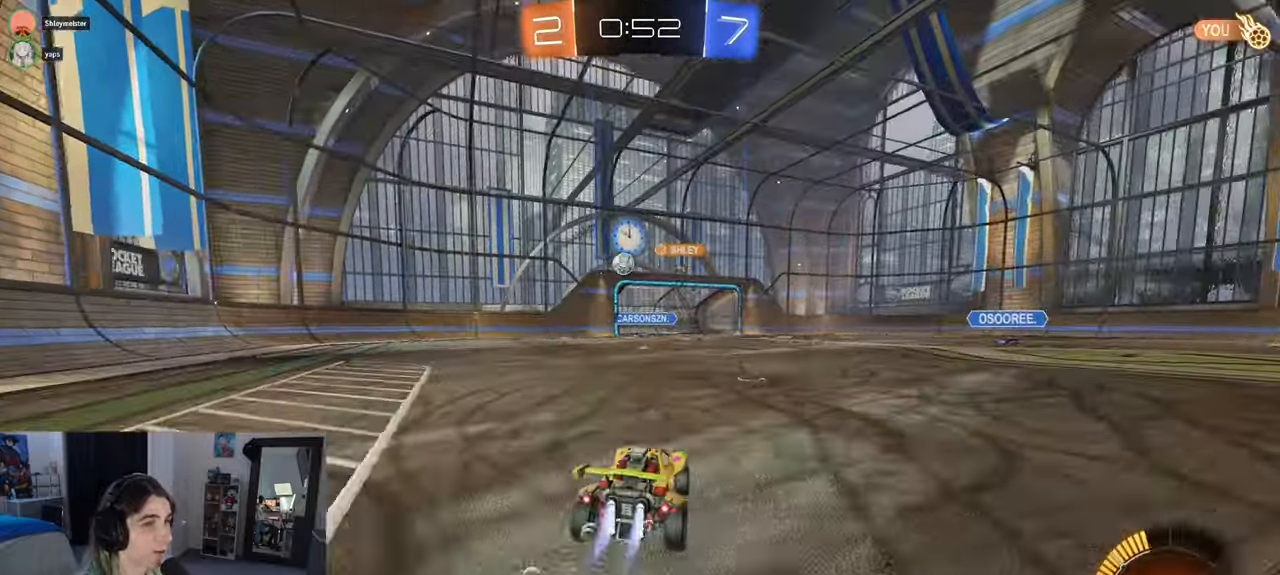
{"dt_ms": 500, "buttons": ["SQUARE"], "left_stick": "left", "right_stick": "center", "events": [[133, "left_stick", "center"], [283, "R1", "up"], [350, "left_stick", "left"], [433, "SQUARE", "down"]]}
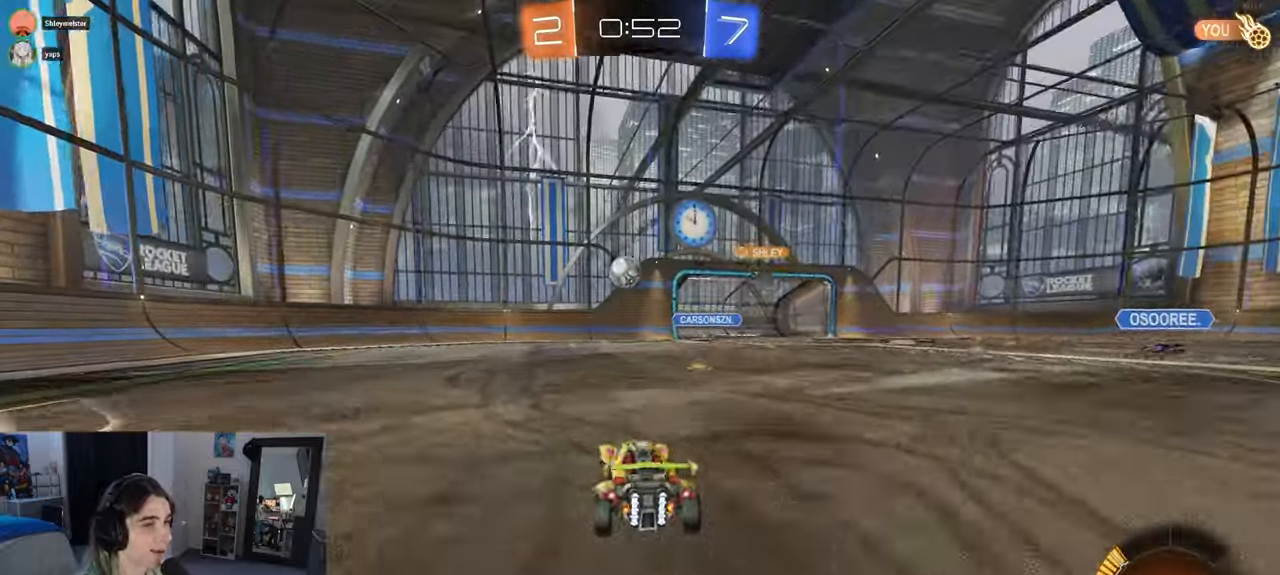
{"dt_ms": 500, "buttons": ["L2"], "left_stick": "right", "right_stick": "center", "events": [[50, "SQUARE", "up"], [50, "left_stick", "center"], [317, "left_stick", "left"], [433, "left_stick", "center"], [500, "L2", "down"], [500, "left_stick", "right"]]}
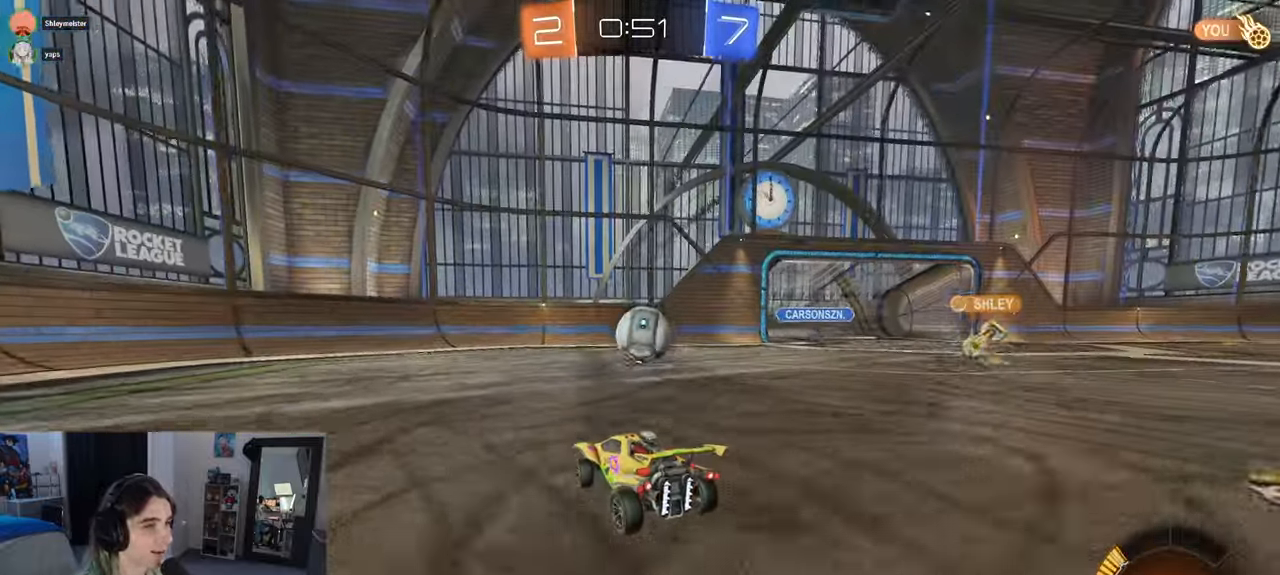
{"dt_ms": 500, "buttons": ["CROSS", "L1", "R1"], "left_stick": "right", "right_stick": "center", "events": [[100, "left_stick", "center"], [150, "L2", "up"], [217, "left_stick", "down-right"], [233, "CROSS", "down"], [283, "R1", "down"], [350, "left_stick", "down-left"], [367, "L1", "down"], [417, "left_stick", "up-left"], [500, "left_stick", "right"]]}
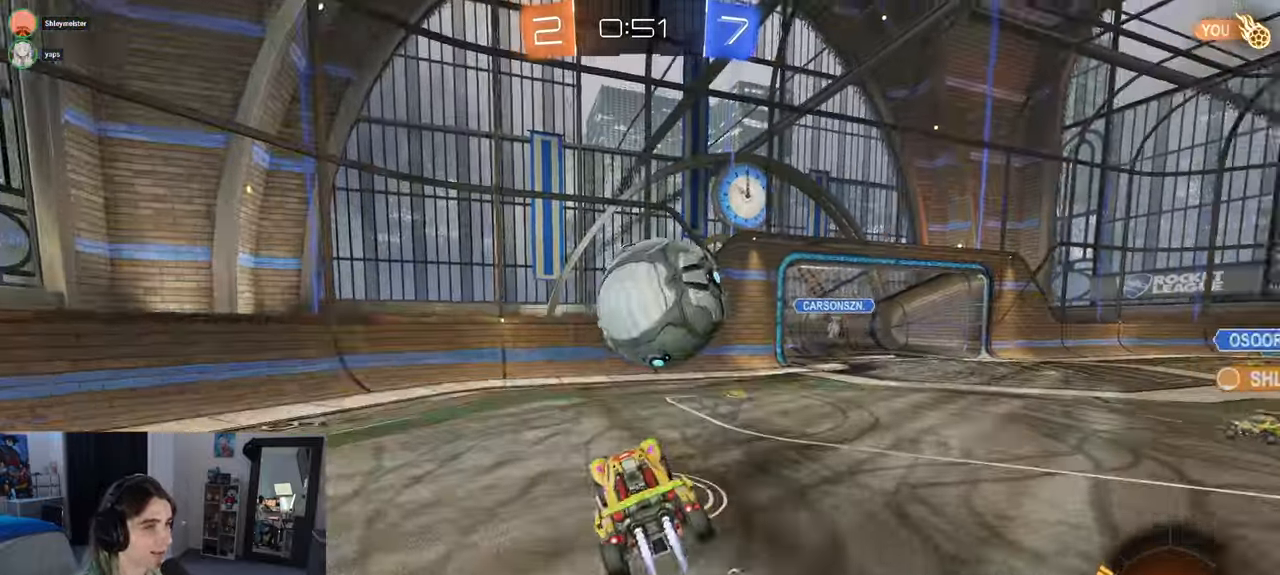
{"dt_ms": 1000, "buttons": ["SQUARE"], "left_stick": "down", "right_stick": "center"}
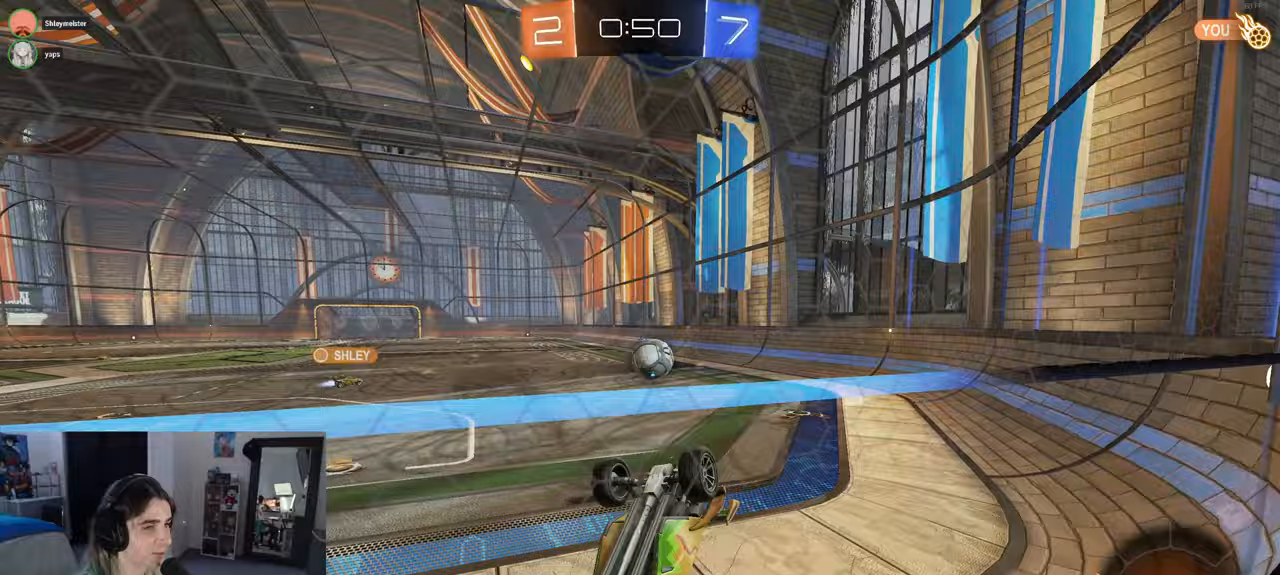
{"dt_ms": 500, "buttons": ["R1"], "left_stick": "center", "right_stick": "center", "events": [[283, "SQUARE", "up"], [400, "left_stick", "center"], [450, "R1", "down"]]}
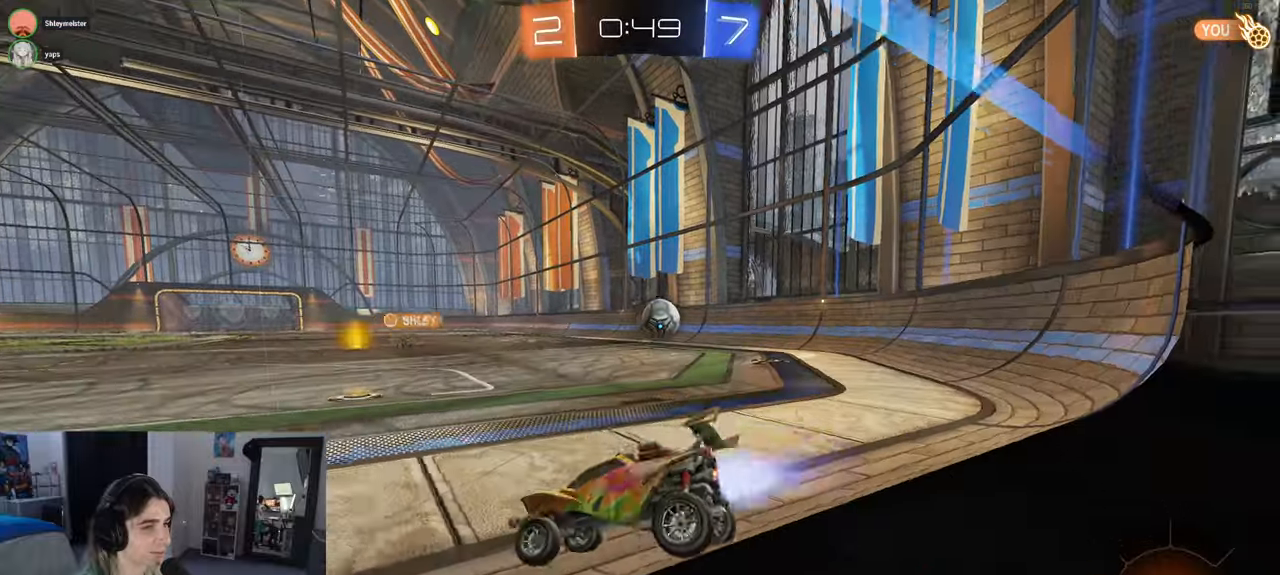
{"dt_ms": 500, "buttons": ["R1"], "left_stick": "right", "right_stick": "center", "events": [[33, "left_stick", "right"]]}
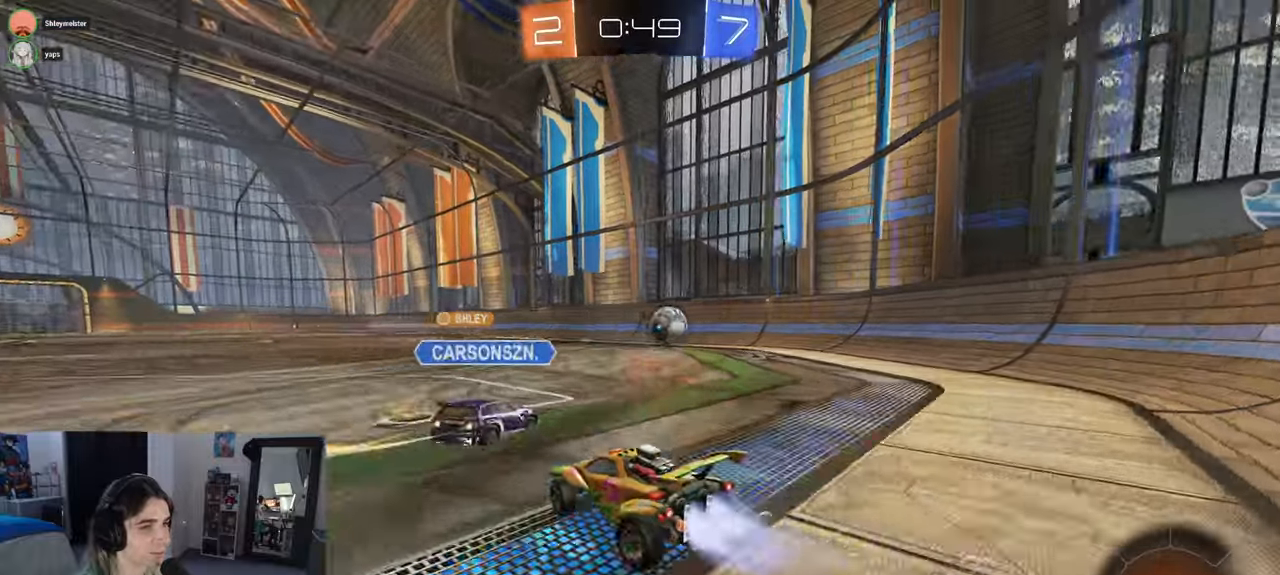
{"dt_ms": 500, "buttons": ["SQUARE", "R1"], "left_stick": "down", "right_stick": "center", "events": [[100, "CROSS", "down"], [200, "CROSS", "up"], [200, "left_stick", "up-left"], [250, "CROSS", "down"], [300, "SQUARE", "down"], [333, "CROSS", "up"], [350, "left_stick", "down"]]}
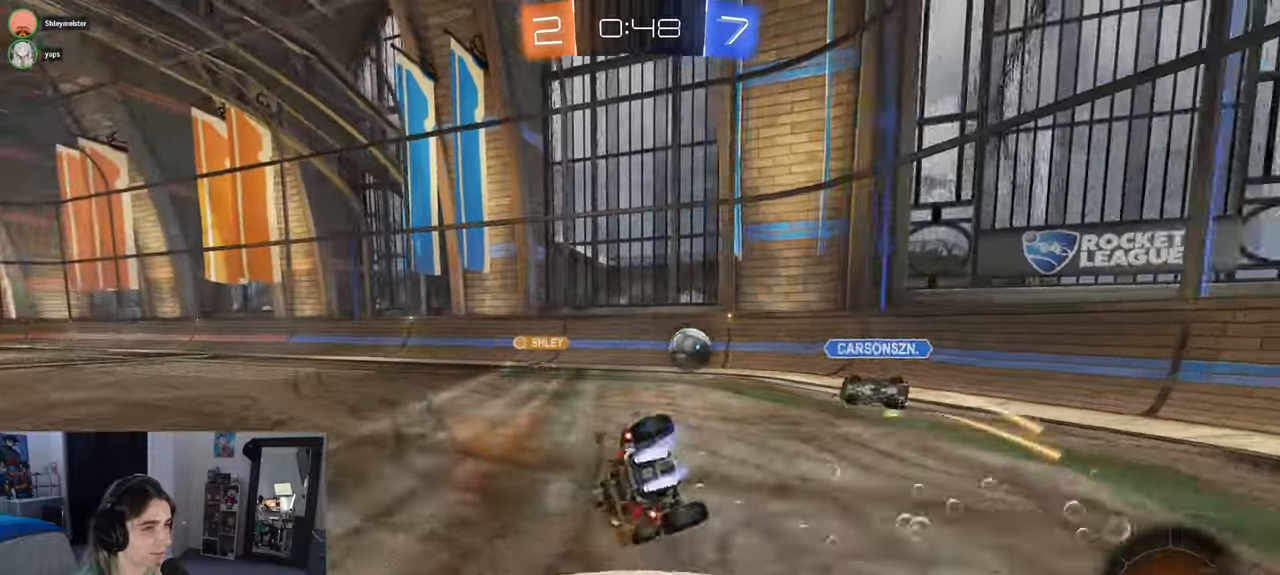
{"dt_ms": 500, "buttons": ["SQUARE"], "left_stick": "left", "right_stick": "center", "events": [[50, "left_stick", "down-left"], [167, "R1", "up"], [267, "left_stick", "left"]]}
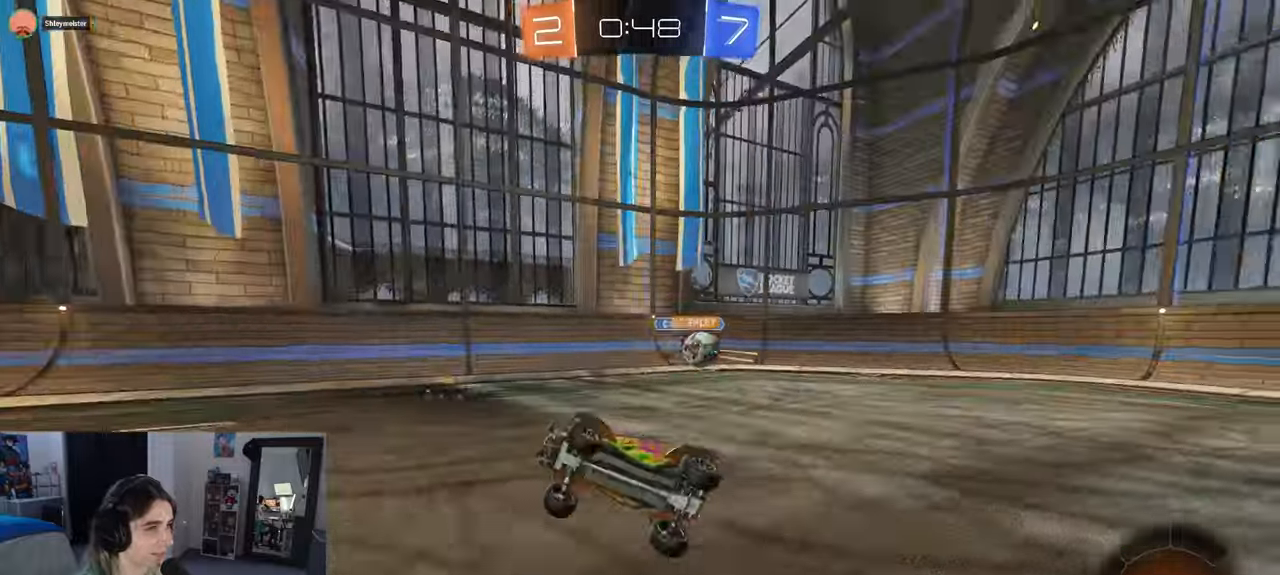
{"dt_ms": 500, "buttons": [], "left_stick": "right", "right_stick": "center", "events": [[50, "SQUARE", "up"], [83, "left_stick", "center"], [167, "TRIANGLE", "down"], [283, "TRIANGLE", "up"], [350, "left_stick", "right"]]}
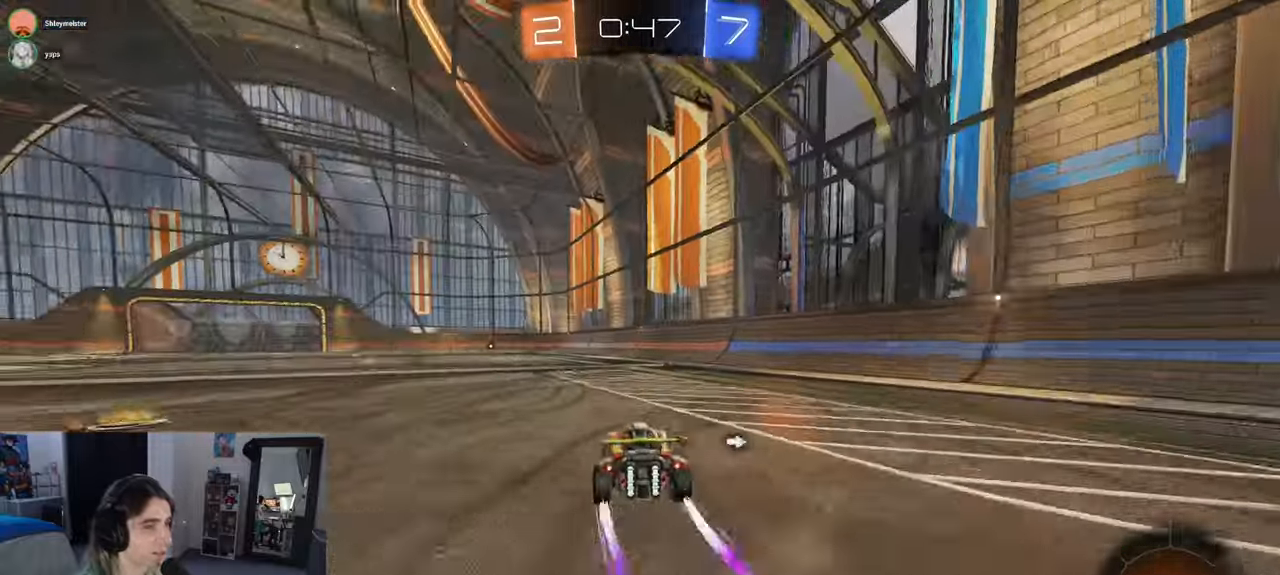
{"dt_ms": 500, "buttons": [], "left_stick": "left", "right_stick": "center", "events": [[33, "left_stick", "center"], [117, "TRIANGLE", "down"], [167, "left_stick", "right"], [200, "TRIANGLE", "up"], [333, "left_stick", "center"], [467, "left_stick", "left"]]}
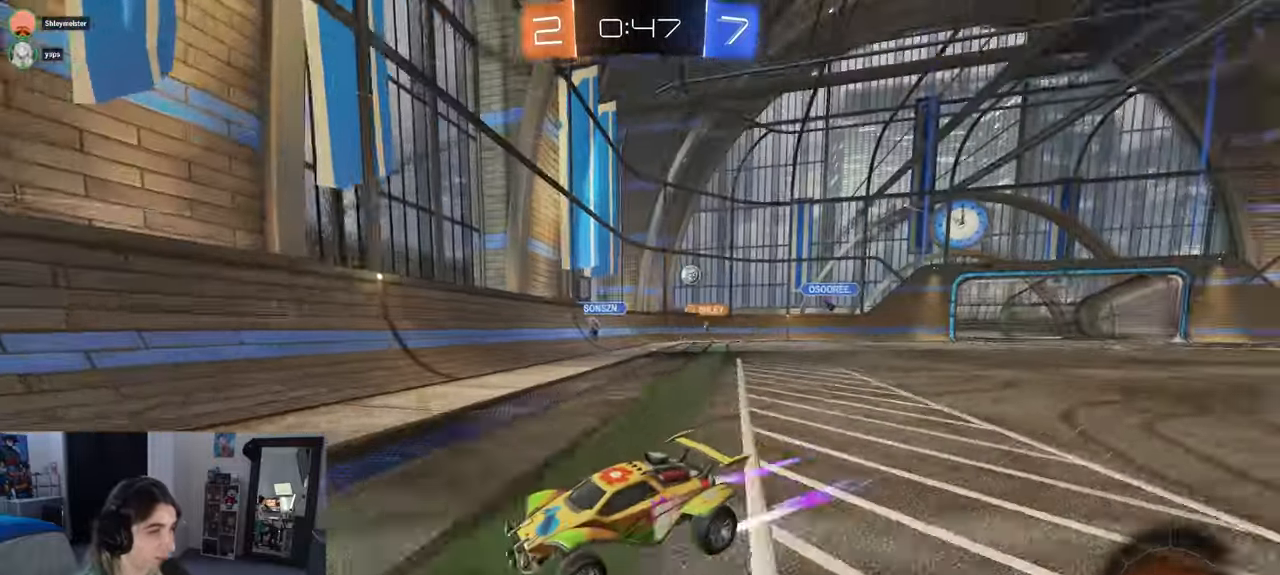
{"dt_ms": 500, "buttons": ["R1"], "left_stick": "left", "right_stick": "center", "events": [[117, "left_stick", "center"], [183, "left_stick", "left"], [250, "R1", "down"]]}
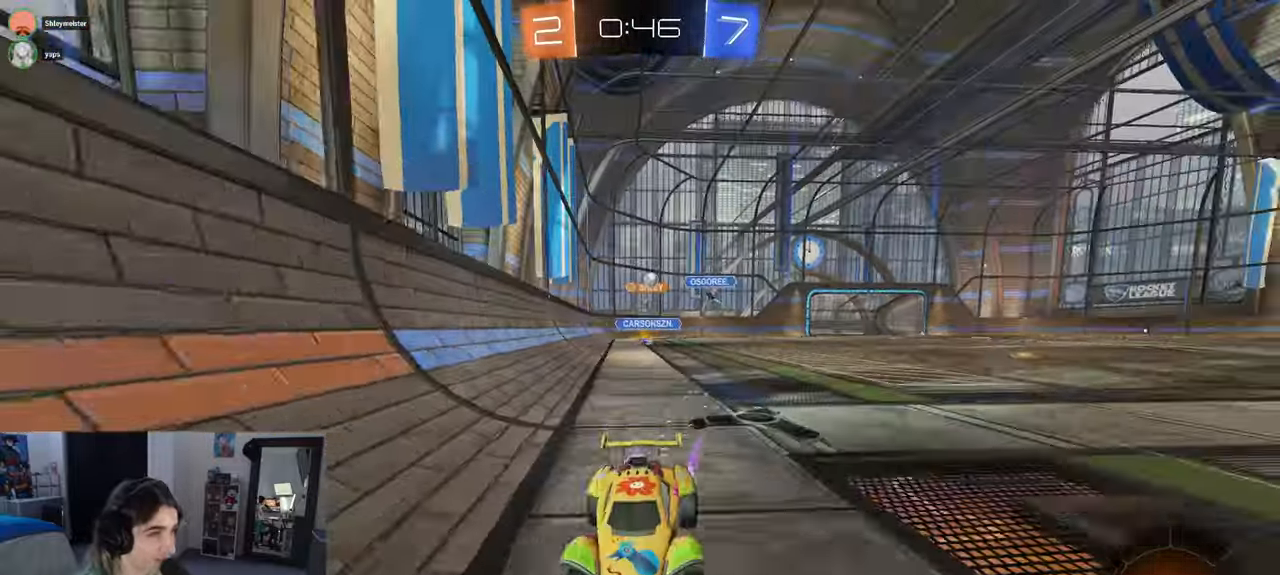
{"dt_ms": 500, "buttons": [], "left_stick": "center", "right_stick": "center", "events": [[50, "left_stick", "center"], [167, "R1", "up"]]}
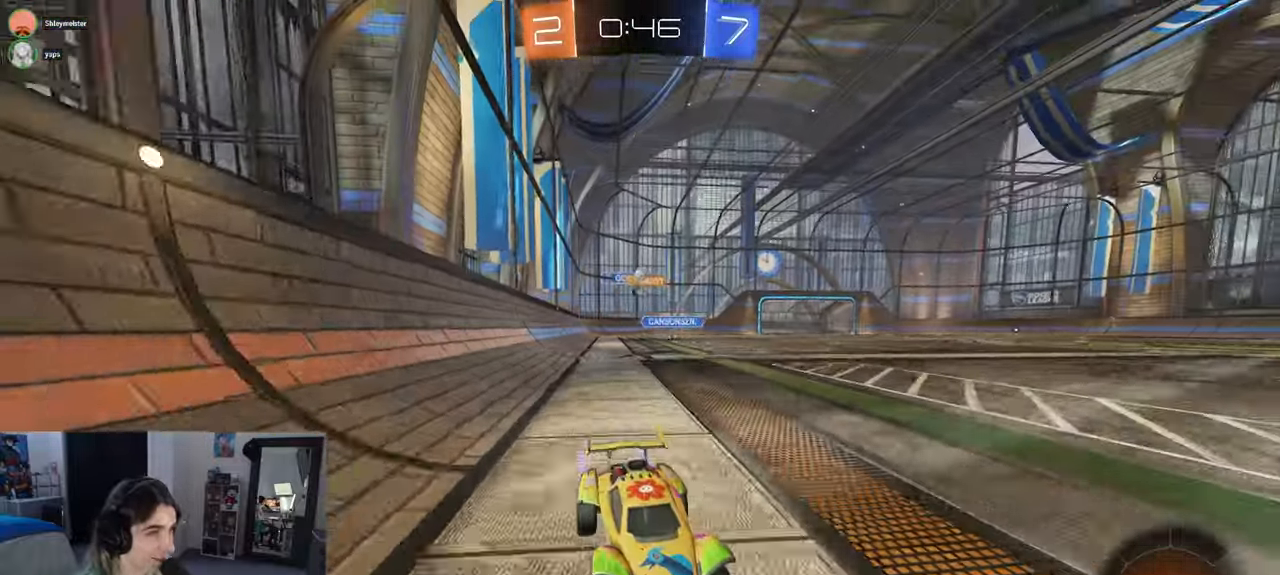
{"dt_ms": 500, "buttons": [], "left_stick": "center", "right_stick": "center", "events": [[167, "TRIANGLE", "down"], [317, "TRIANGLE", "up"]]}
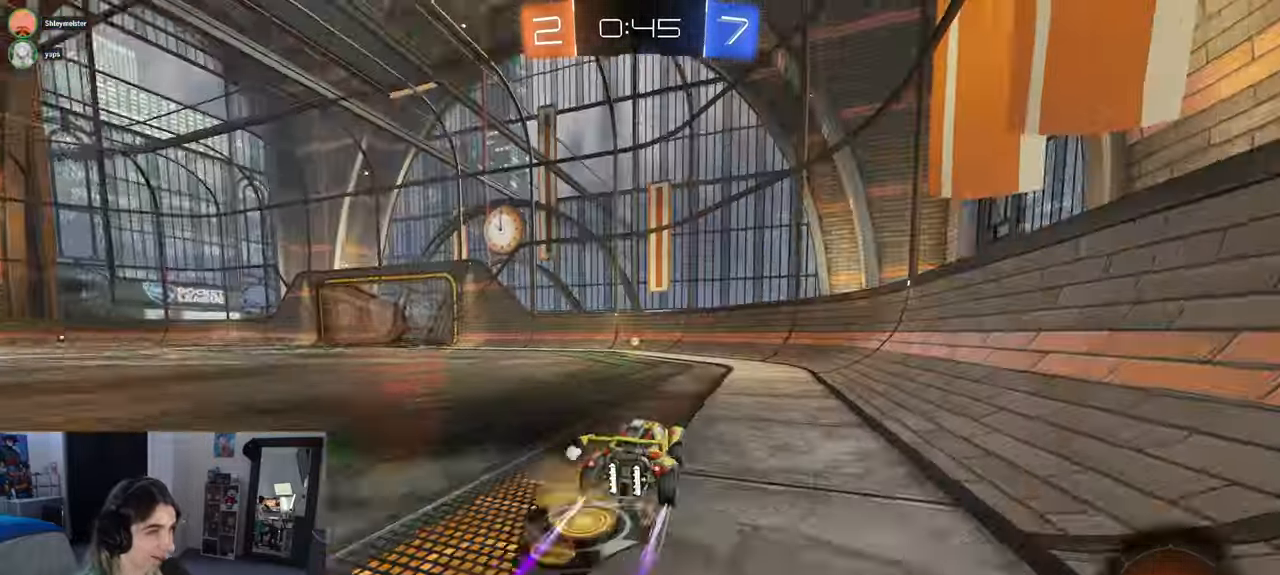
{"dt_ms": 500, "buttons": ["SQUARE"], "left_stick": "left", "right_stick": "center", "events": [[117, "TRIANGLE", "down"], [217, "TRIANGLE", "up"], [300, "left_stick", "left"], [483, "SQUARE", "down"]]}